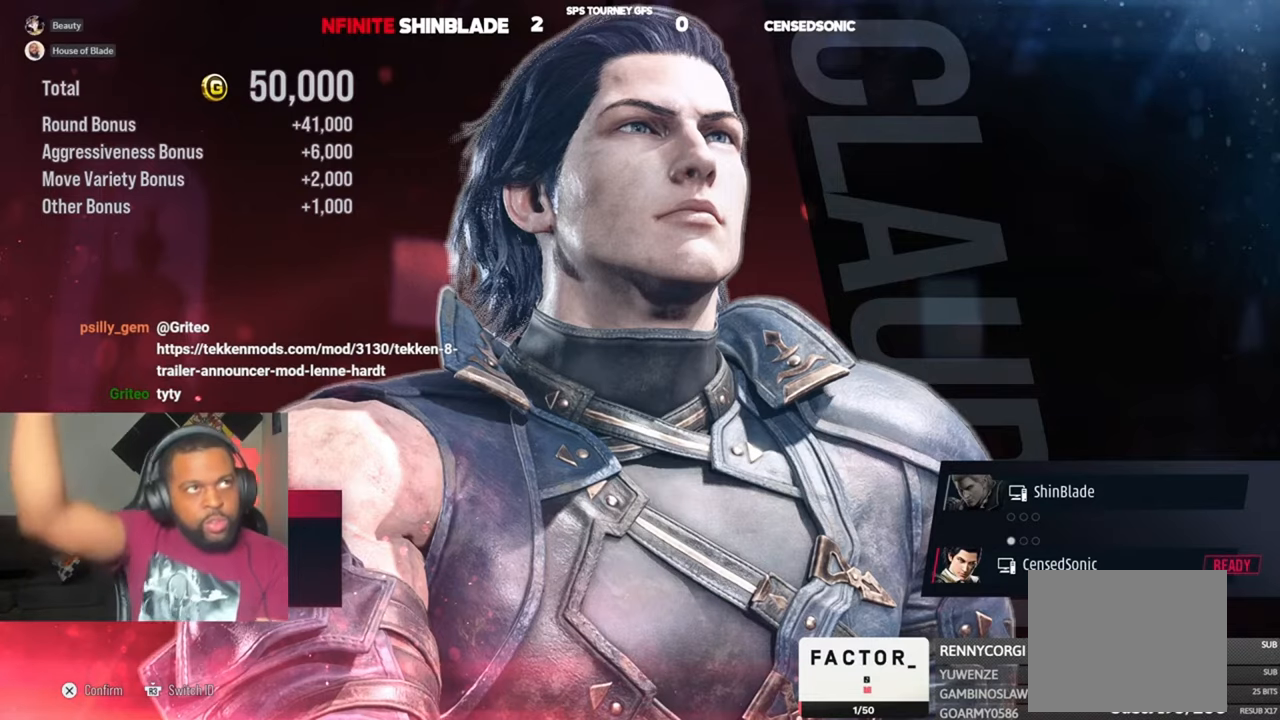
Gameplay with a controller (PlayStation layout); each line is a JSON object with the inputs held at the frame after it (dt_ms = milliseconds from this image to that frame). "events" lists button and stick changes between this image and that frame as [ms after this image, input, new state], when the widget could be followed in between. Not read: L1 R1.
{"dt_ms": 500, "buttons": [], "left_stick": "center", "right_stick": "center", "events": []}
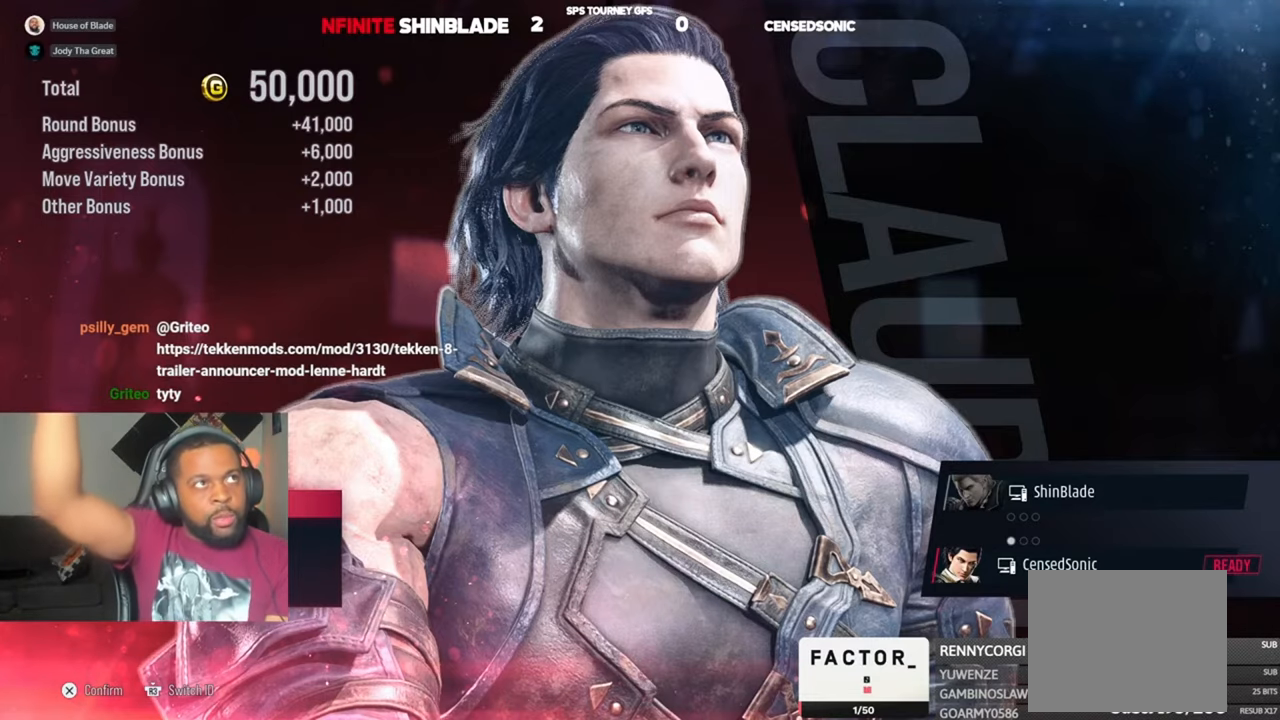
{"dt_ms": 500, "buttons": [], "left_stick": "center", "right_stick": "center", "events": []}
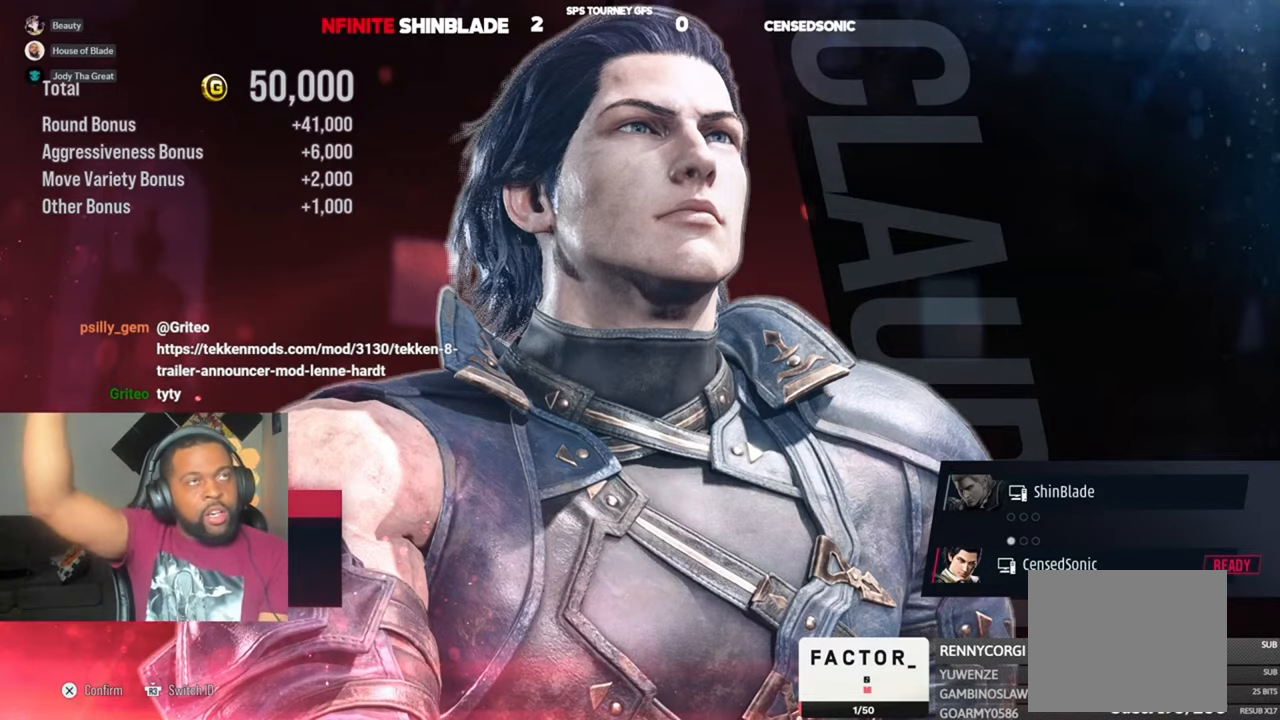
{"dt_ms": 500, "buttons": [], "left_stick": "center", "right_stick": "center", "events": []}
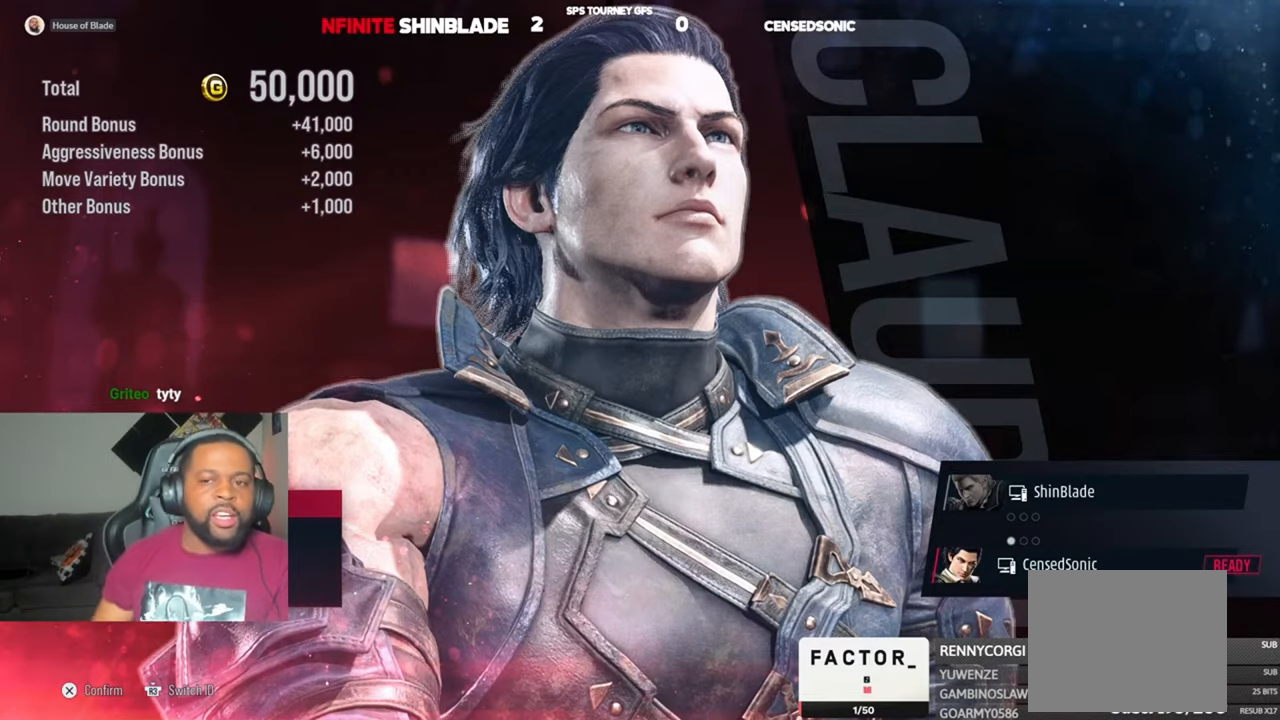
{"dt_ms": 1000, "buttons": ["CROSS"], "left_stick": "center", "right_stick": "center", "events": [[650, "CROSS", "down"], [817, "CROSS", "up"], [950, "CROSS", "down"]]}
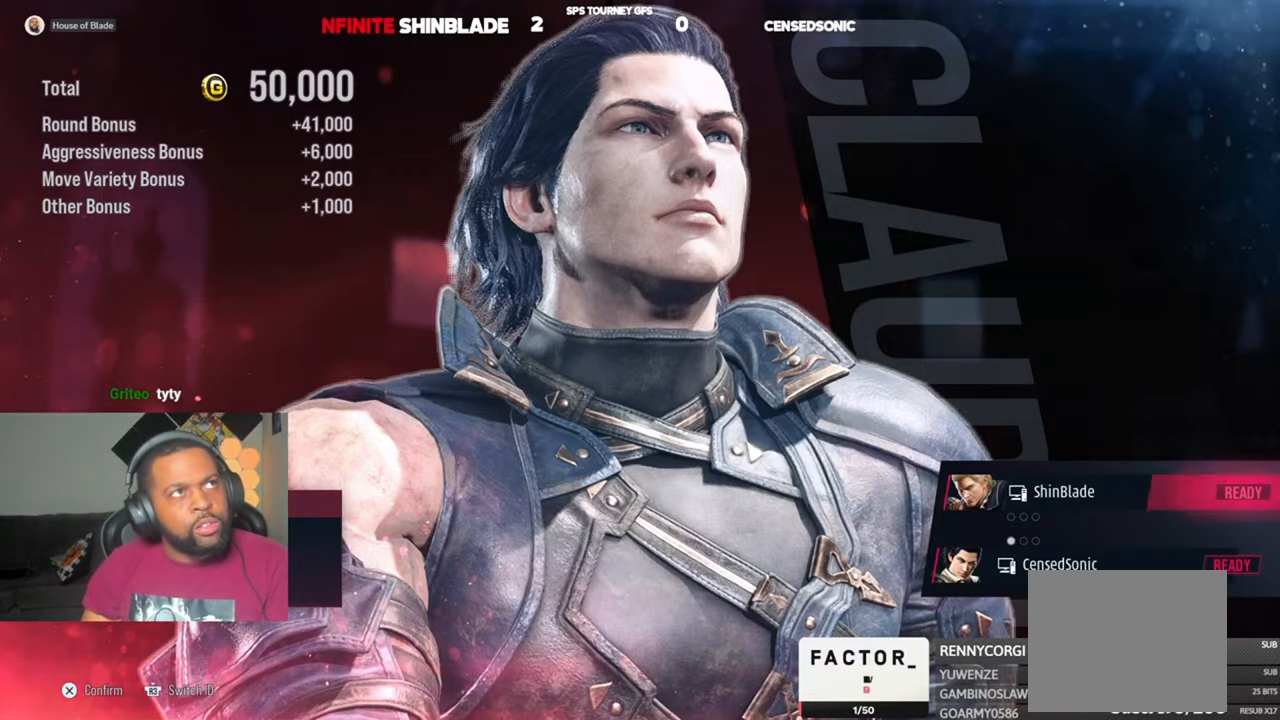
{"dt_ms": 500, "buttons": [], "left_stick": "center", "right_stick": "center", "events": [[117, "CROSS", "up"], [317, "CROSS", "down"], [483, "CROSS", "up"]]}
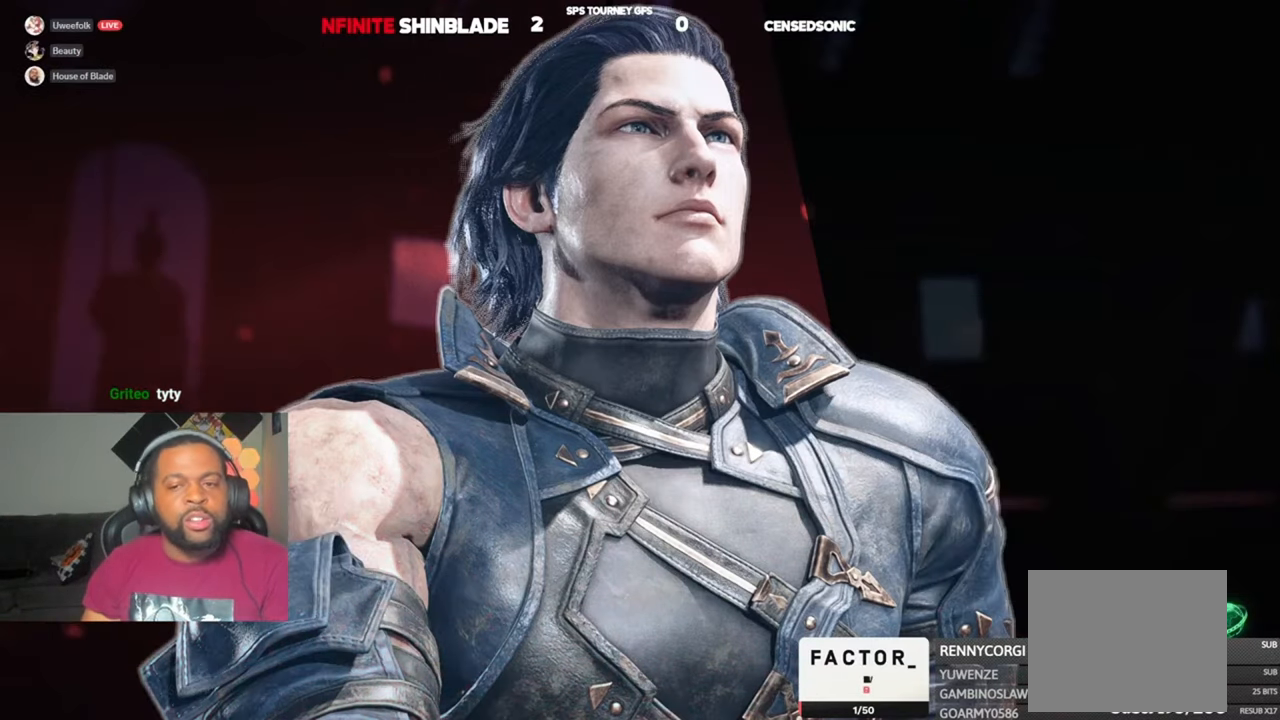
{"dt_ms": 500, "buttons": ["CROSS"], "left_stick": "center", "right_stick": "center", "events": [[83, "CROSS", "down"], [217, "CROSS", "up"], [317, "CROSS", "down"]]}
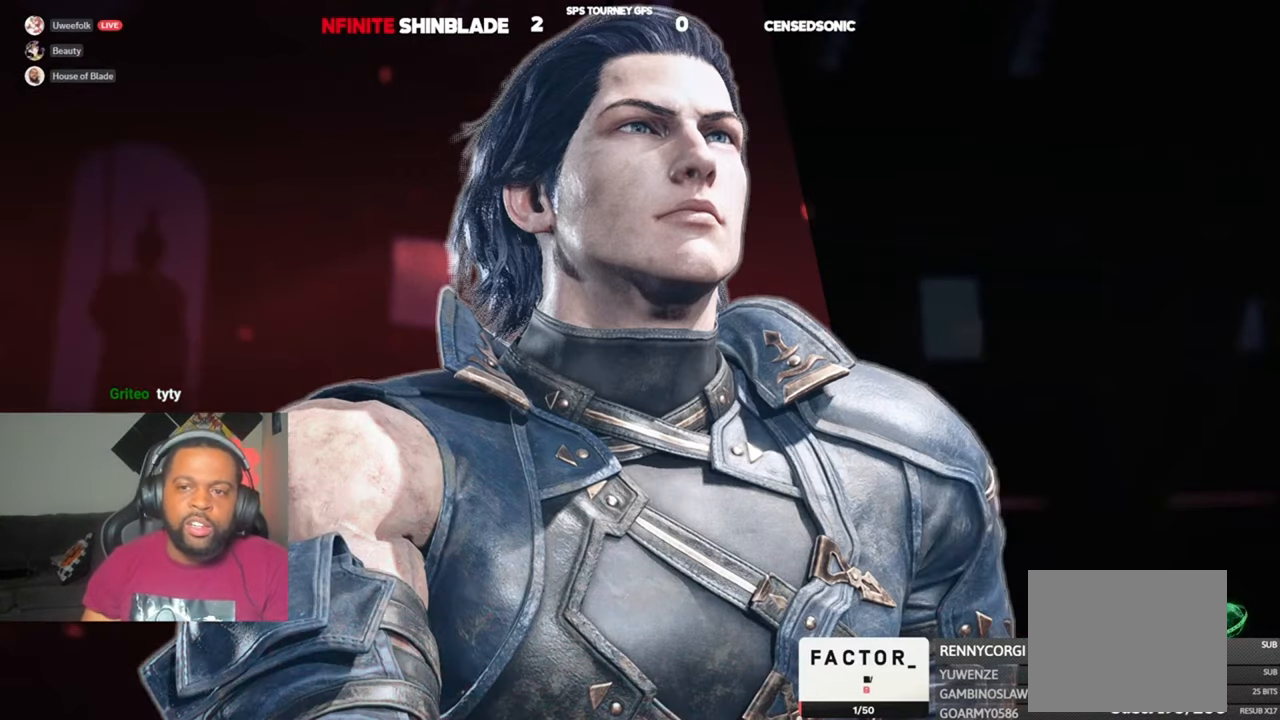
{"dt_ms": 500, "buttons": [], "left_stick": "center", "right_stick": "center", "events": [[50, "CROSS", "up"], [83, "CROSS", "down"], [183, "CROSS", "up"], [350, "CROSS", "down"], [483, "CROSS", "up"]]}
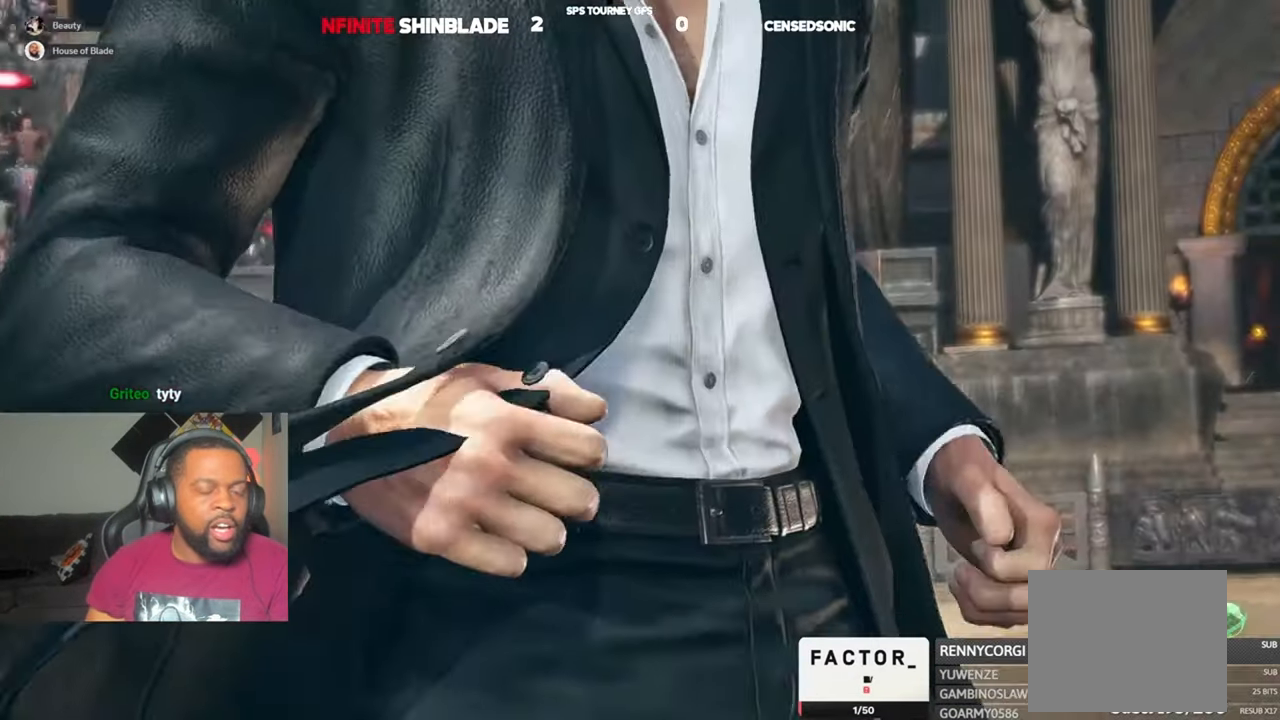
{"dt_ms": 500, "buttons": ["CROSS"], "left_stick": "center", "right_stick": "center", "events": [[117, "CROSS", "down"], [283, "CROSS", "up"], [383, "CROSS", "down"]]}
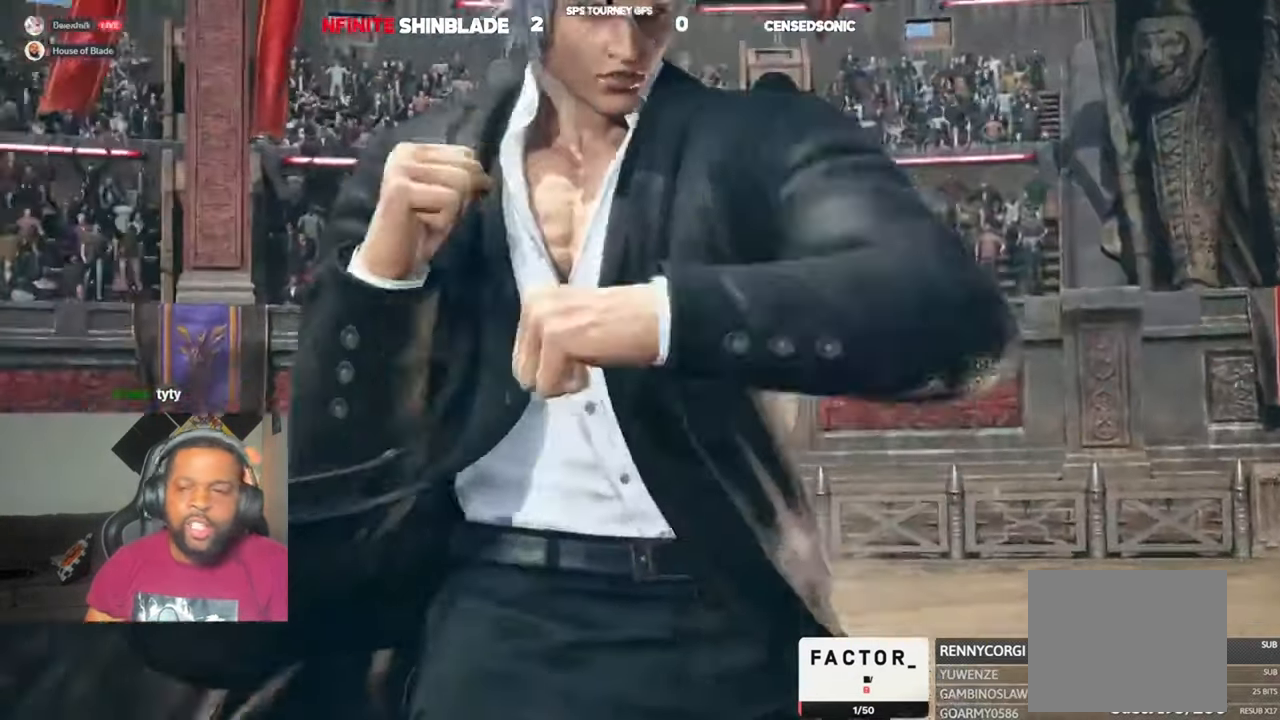
{"dt_ms": 500, "buttons": [], "left_stick": "center", "right_stick": "center", "events": [[17, "CROSS", "up"], [117, "CROSS", "down"], [250, "CROSS", "up"], [350, "CROSS", "down"], [484, "CROSS", "up"]]}
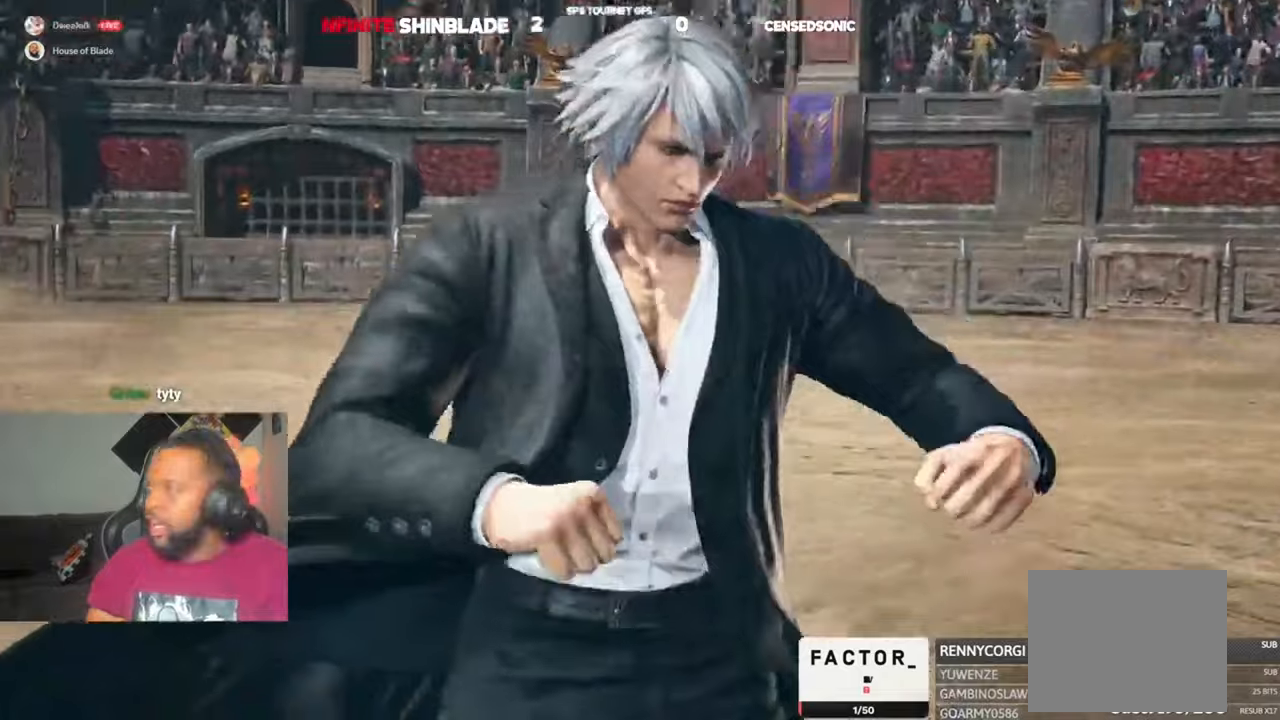
{"dt_ms": 500, "buttons": [], "left_stick": "center", "right_stick": "center", "events": [[150, "CROSS", "down"], [350, "CROSS", "up"]]}
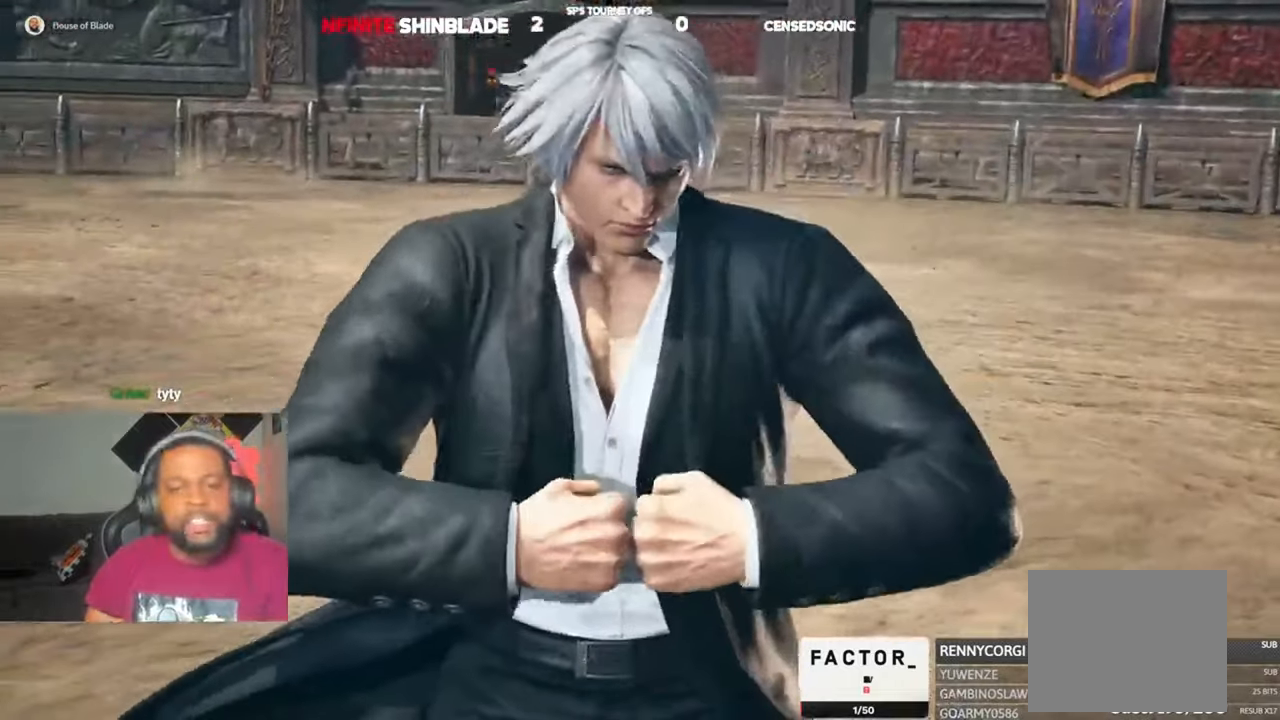
{"dt_ms": 500, "buttons": [], "left_stick": "center", "right_stick": "center", "events": [[17, "CROSS", "down"], [184, "CROSS", "up"], [317, "CROSS", "down"], [484, "CROSS", "up"]]}
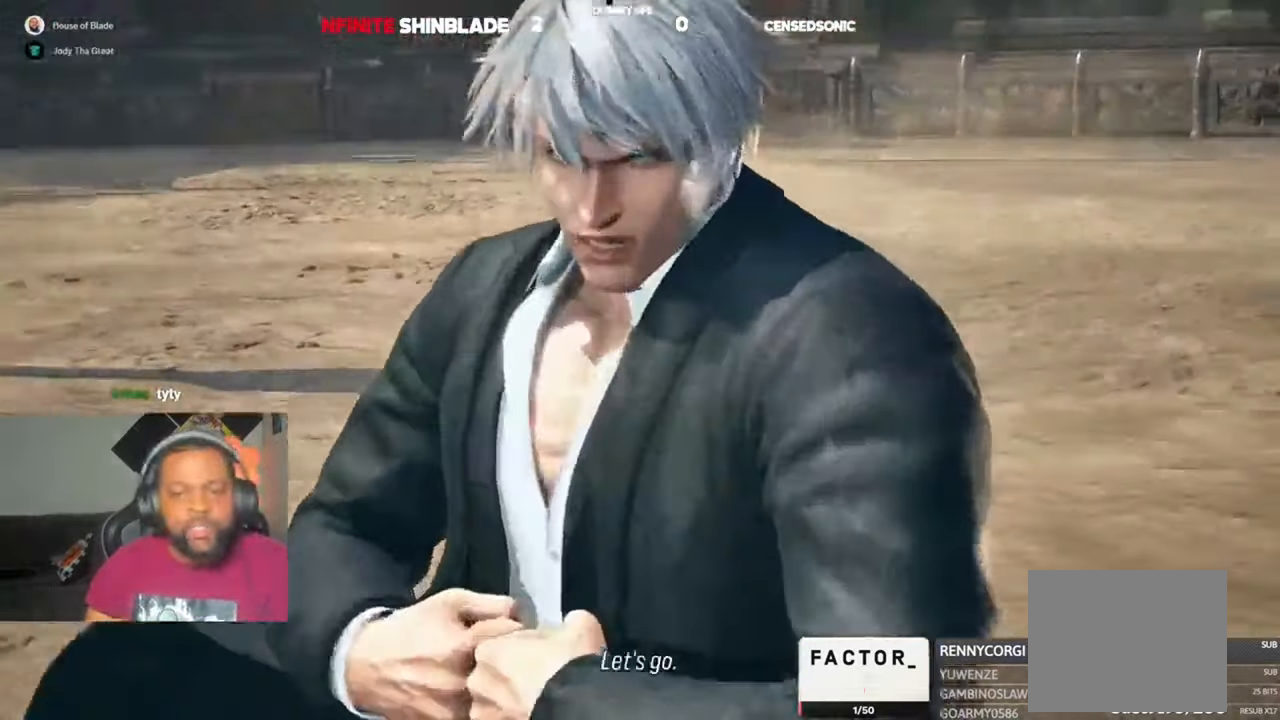
{"dt_ms": 500, "buttons": [], "left_stick": "center", "right_stick": "center", "events": [[50, "CROSS", "down"], [184, "CROSS", "up"], [284, "CROSS", "down"], [450, "CROSS", "up"]]}
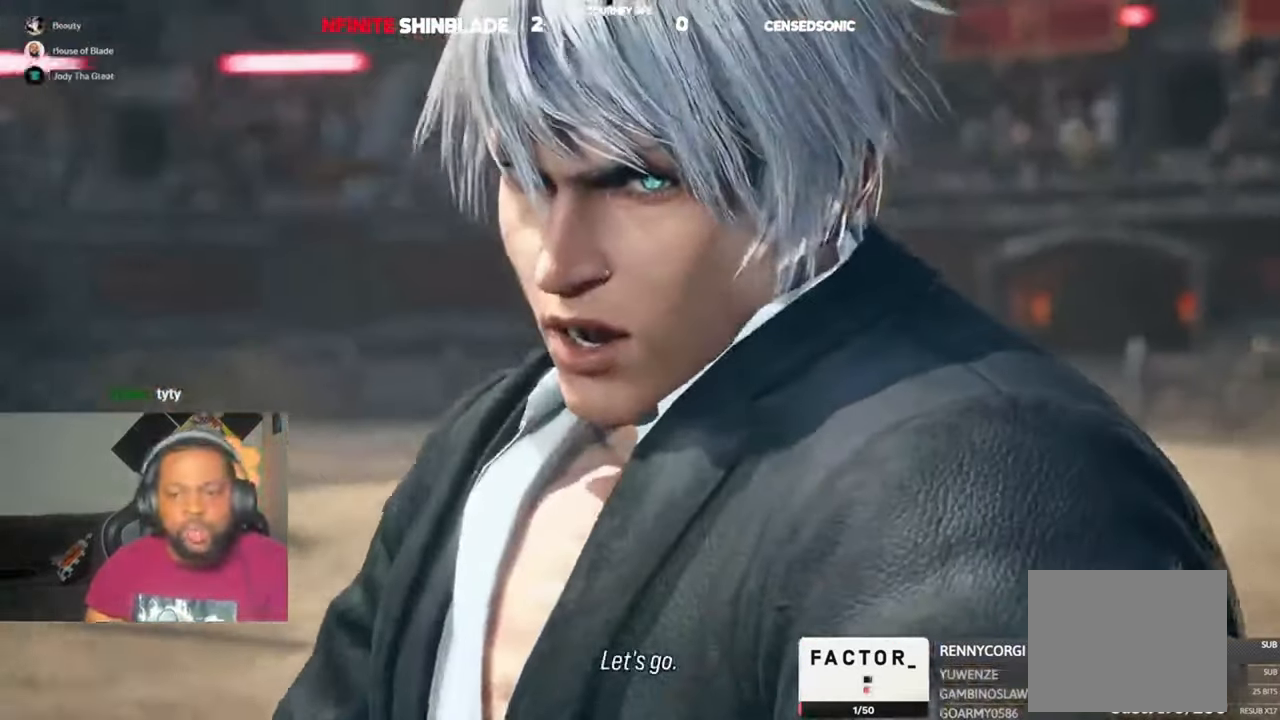
{"dt_ms": 500, "buttons": [], "left_stick": "center", "right_stick": "center", "events": [[50, "CROSS", "down"], [250, "CROSS", "up"]]}
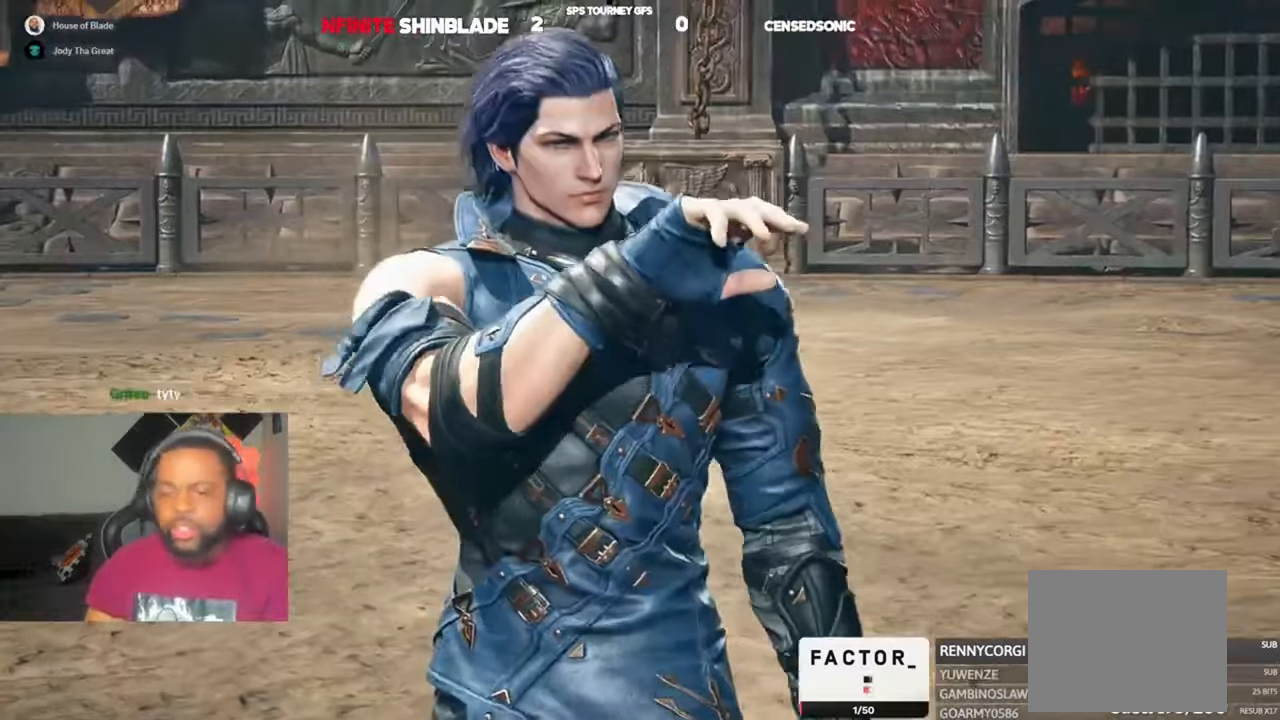
{"dt_ms": 500, "buttons": [], "left_stick": "center", "right_stick": "center", "events": []}
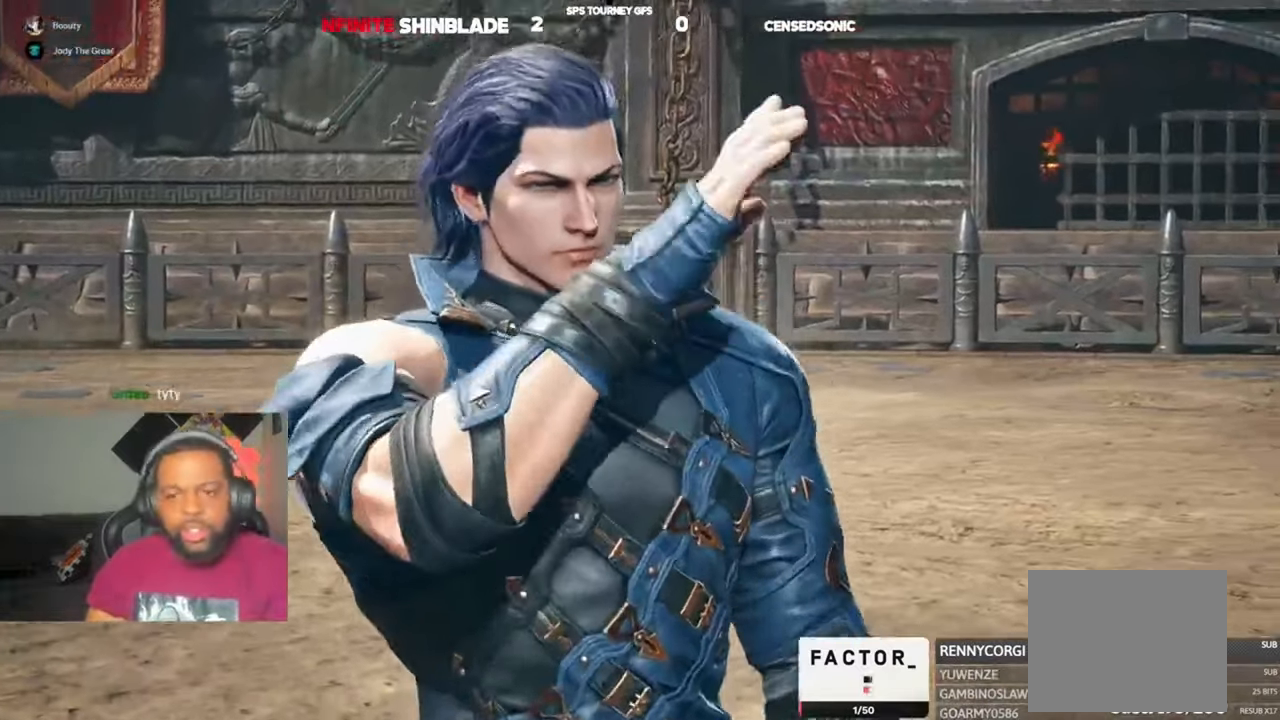
{"dt_ms": 500, "buttons": [], "left_stick": "center", "right_stick": "center", "events": []}
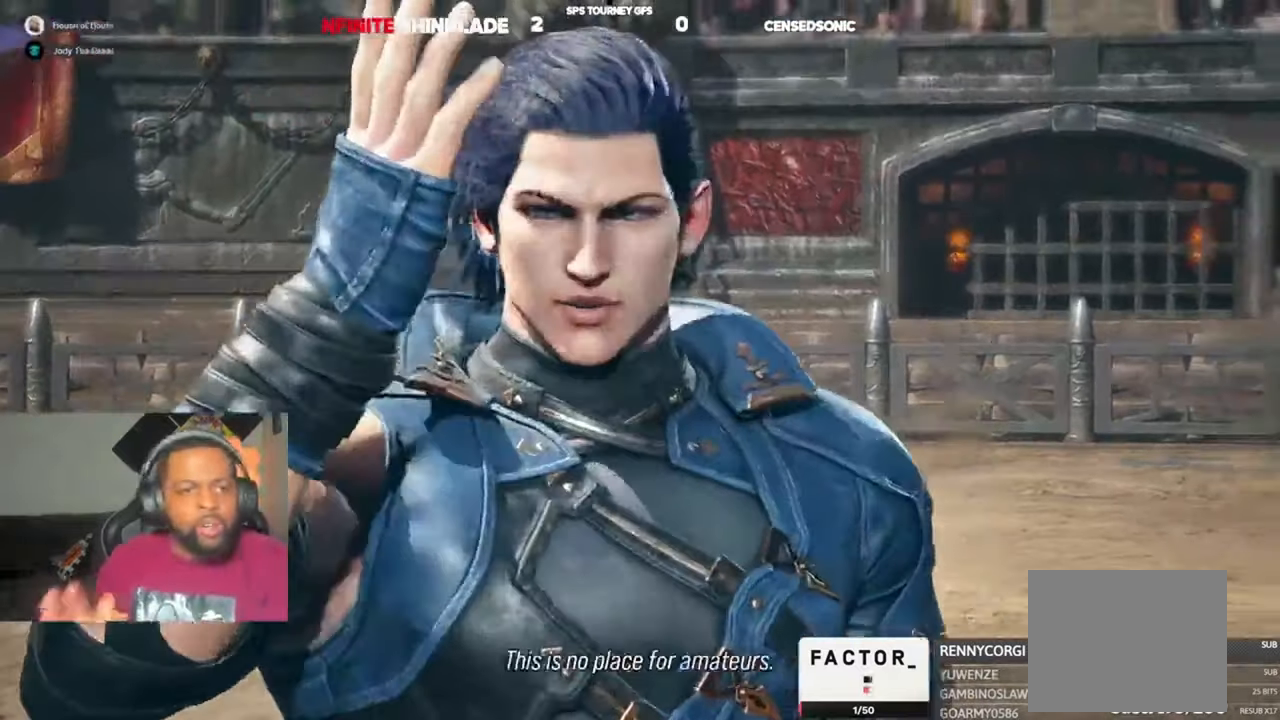
{"dt_ms": 500, "buttons": [], "left_stick": "center", "right_stick": "center", "events": []}
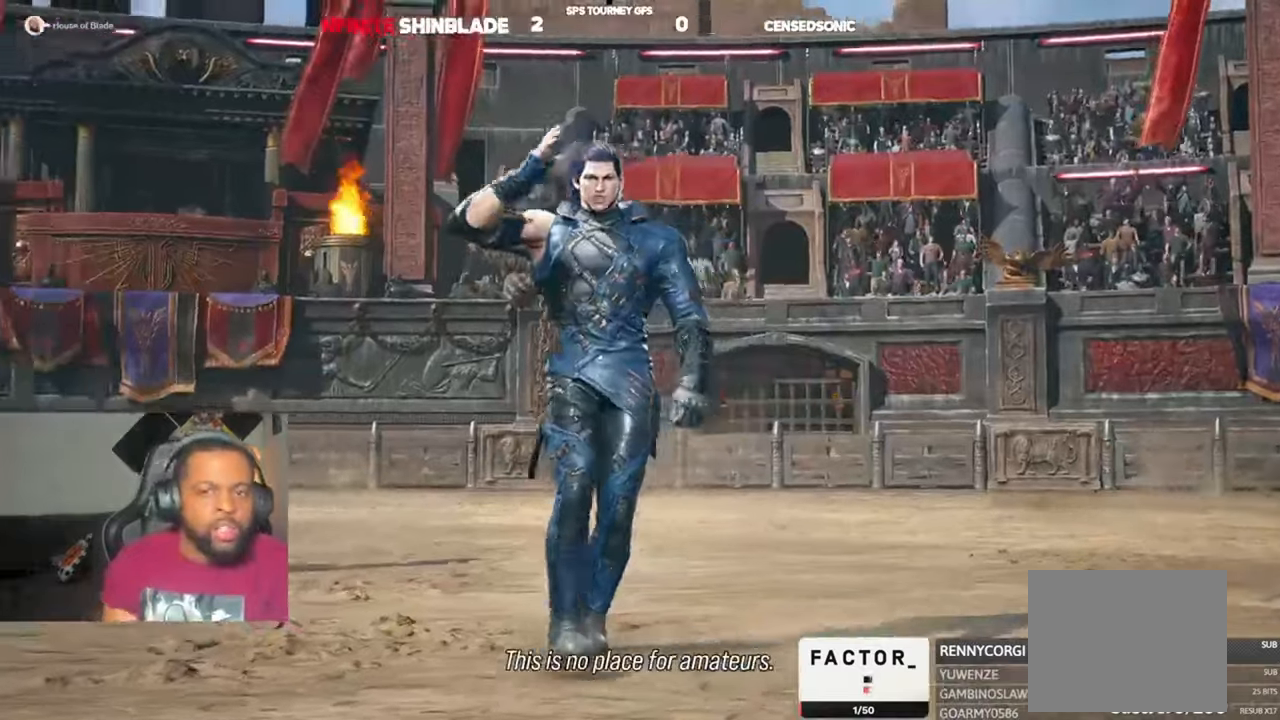
{"dt_ms": 500, "buttons": [], "left_stick": "center", "right_stick": "center", "events": []}
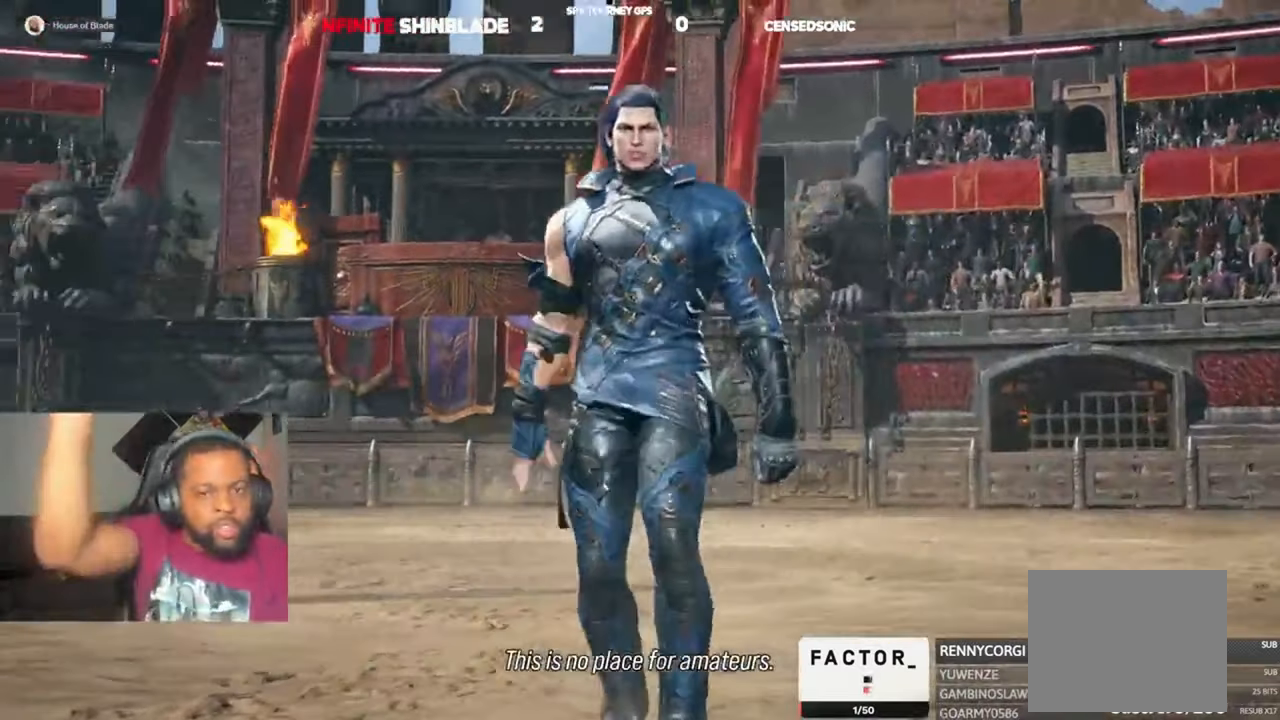
{"dt_ms": 500, "buttons": [], "left_stick": "center", "right_stick": "center", "events": []}
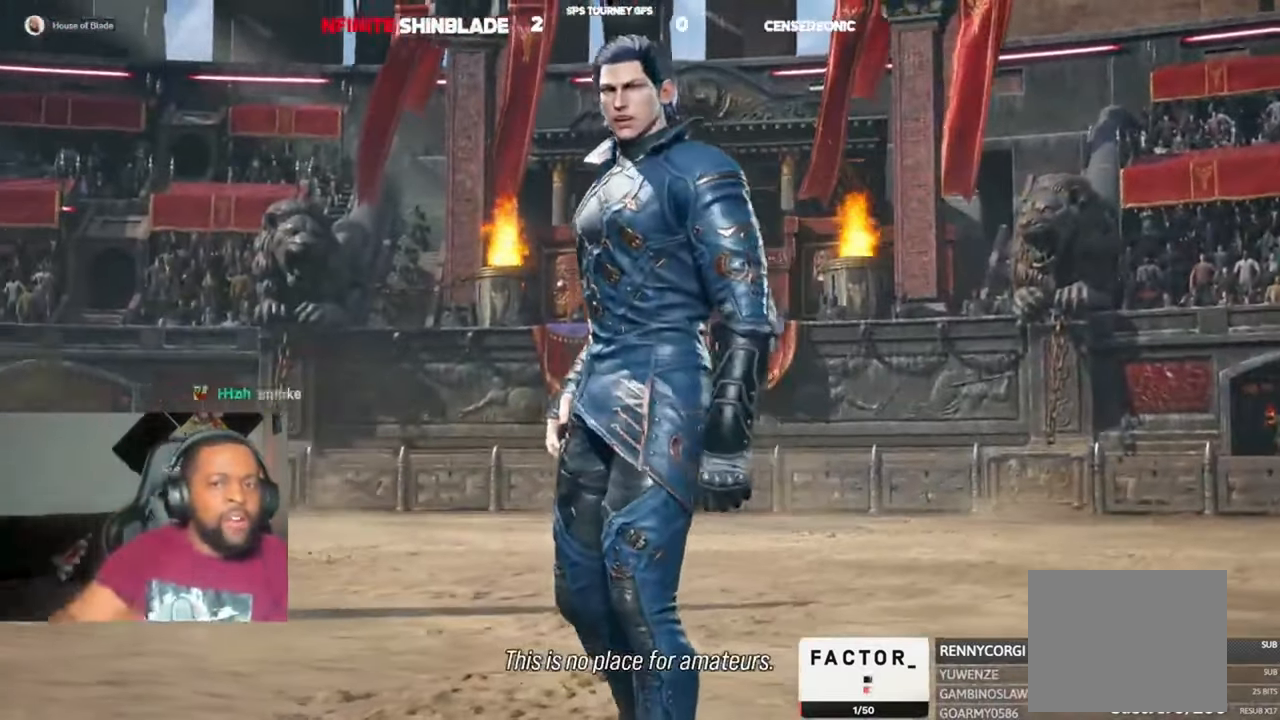
{"dt_ms": 500, "buttons": [], "left_stick": "center", "right_stick": "center", "events": [[150, "CIRCLE", "down"], [184, "CIRCLE", "up"]]}
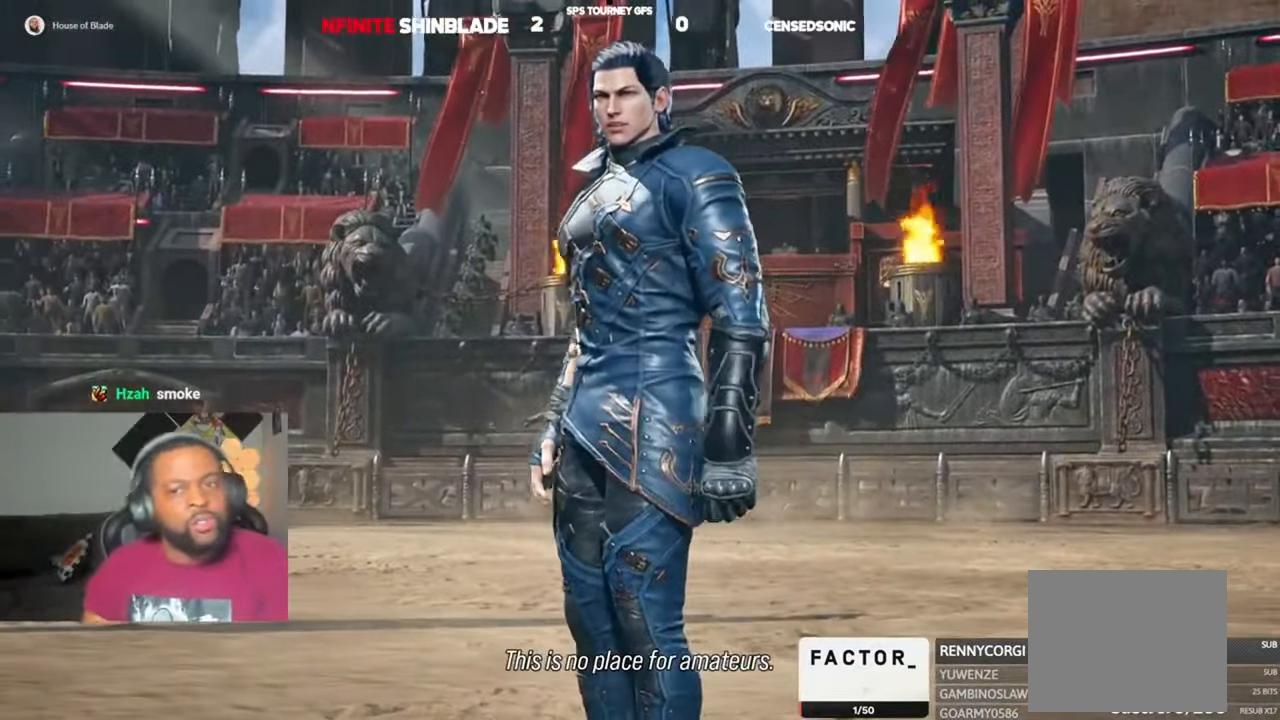
{"dt_ms": 500, "buttons": [], "left_stick": "center", "right_stick": "center", "events": []}
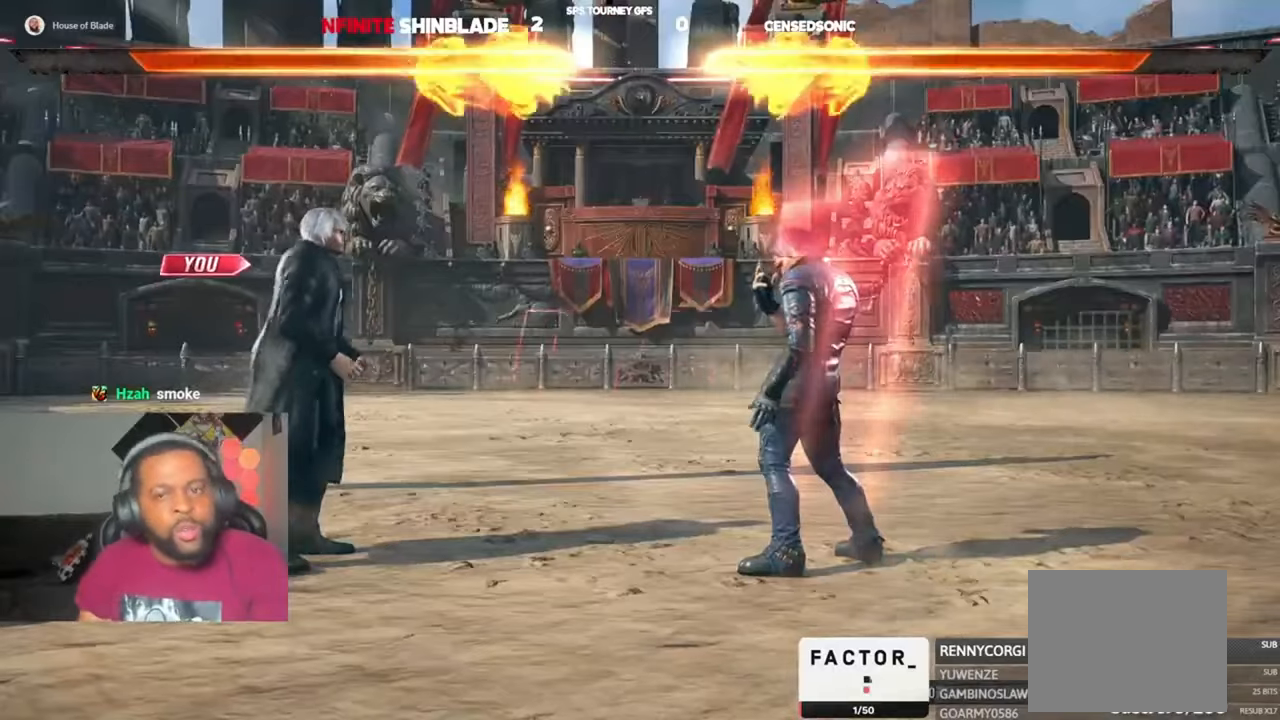
{"dt_ms": 500, "buttons": [], "left_stick": "center", "right_stick": "center", "events": []}